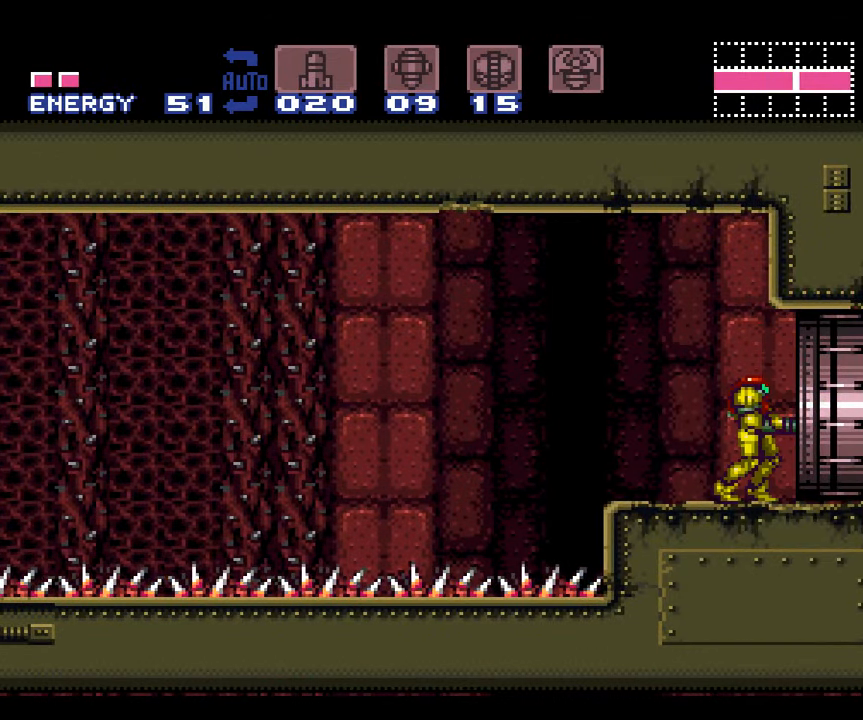
Gameplay with a controller (Nintendo layout); each line is a JSON object with the inputs held at the frame after it. "events" lists button and stick changes between this image and that frame as [ms after this image, input, new state], when the widget could be followed in between. Not read: L3 R3.
{"buttons": [], "events": [[233, "A", "up"]]}
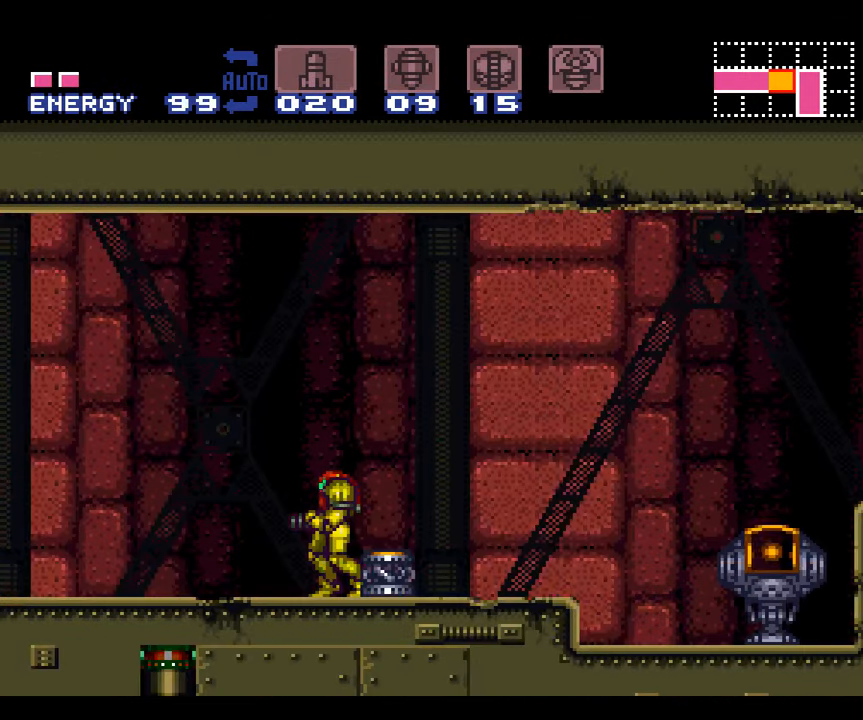
{"buttons": ["DPAD_LEFT"], "events": [[183, "DPAD_LEFT", "down"]]}
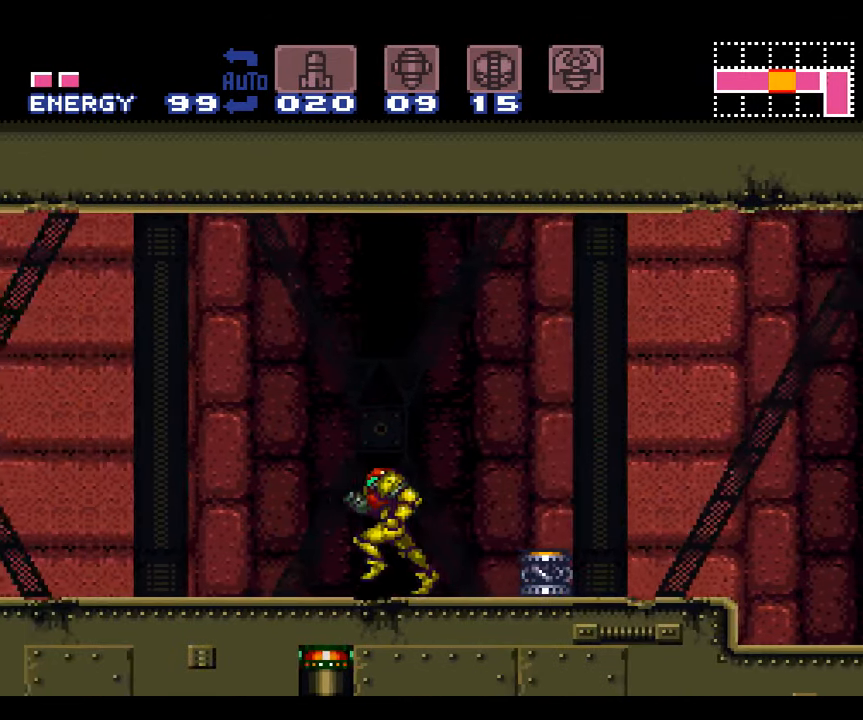
{"buttons": ["A", "DPAD_LEFT"], "events": [[50, "A", "down"], [200, "A", "up"], [400, "A", "down"]]}
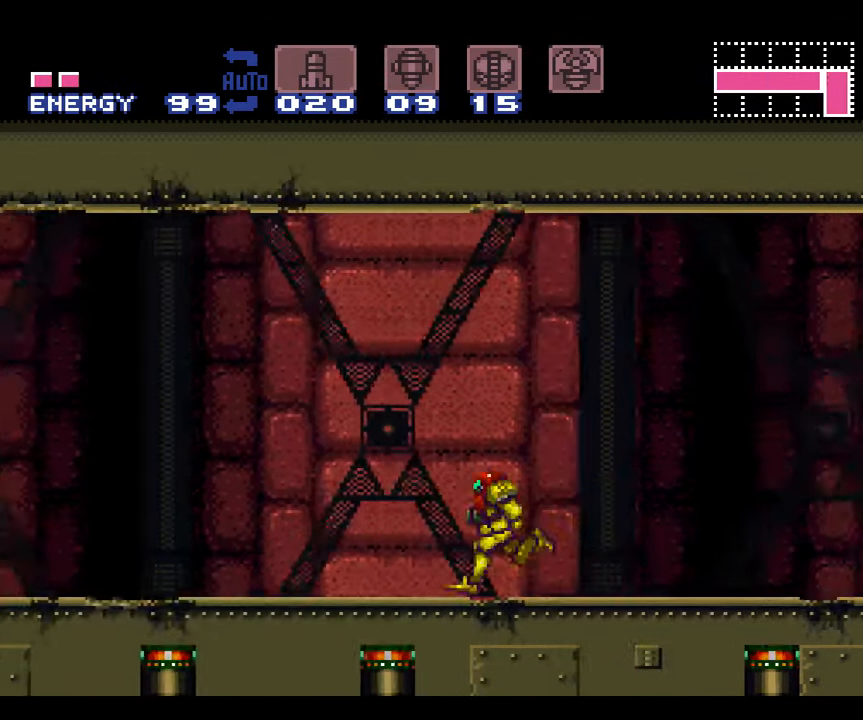
{"buttons": ["A", "DPAD_LEFT"], "events": []}
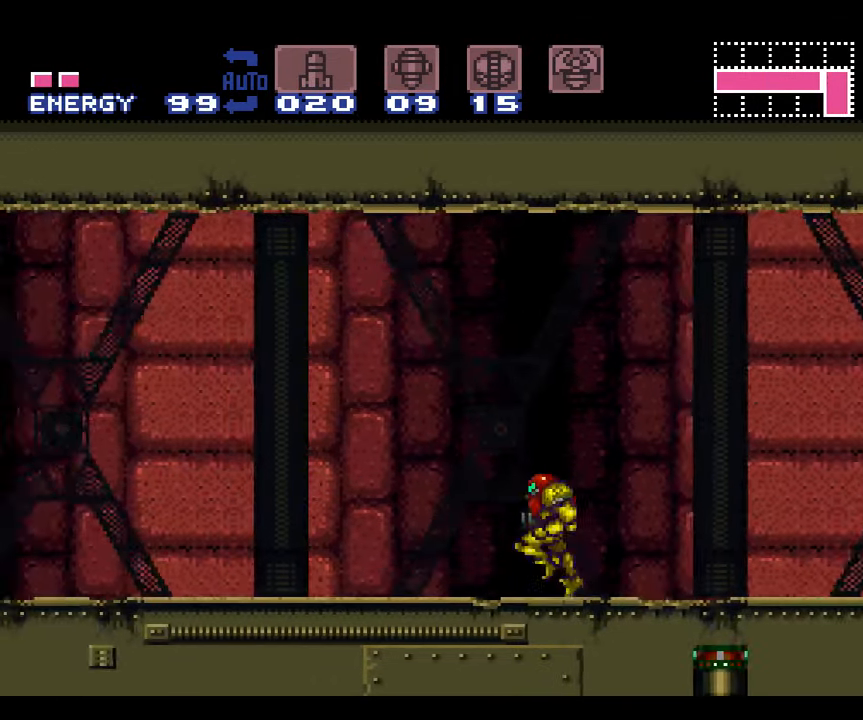
{"buttons": ["A", "B", "DPAD_LEFT"], "events": [[467, "B", "down"]]}
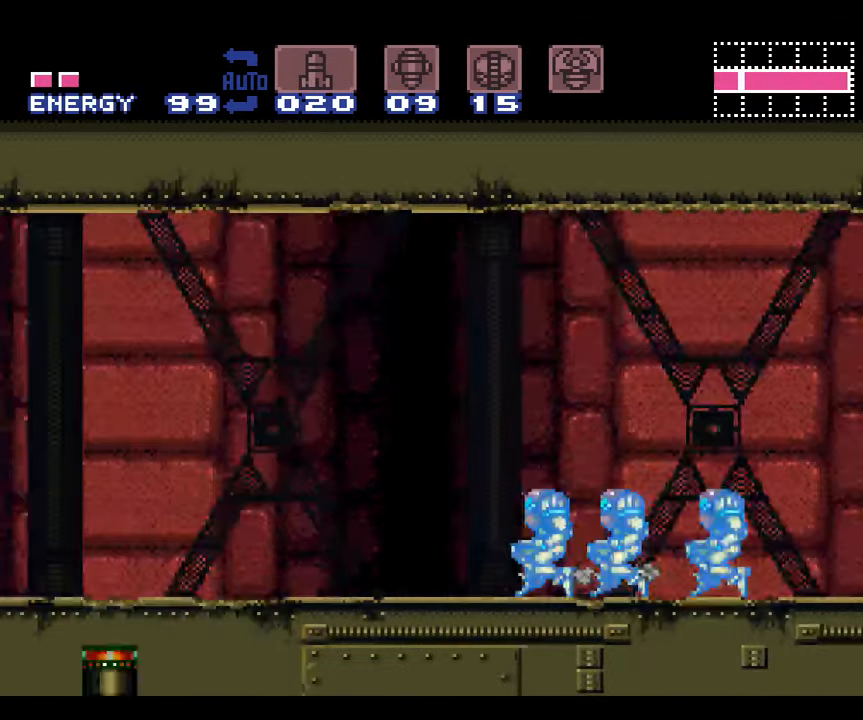
{"buttons": ["A", "B", "DPAD_DOWN"], "events": [[133, "B", "up"], [250, "B", "down"], [283, "DPAD_DOWN", "down"], [317, "DPAD_LEFT", "up"]]}
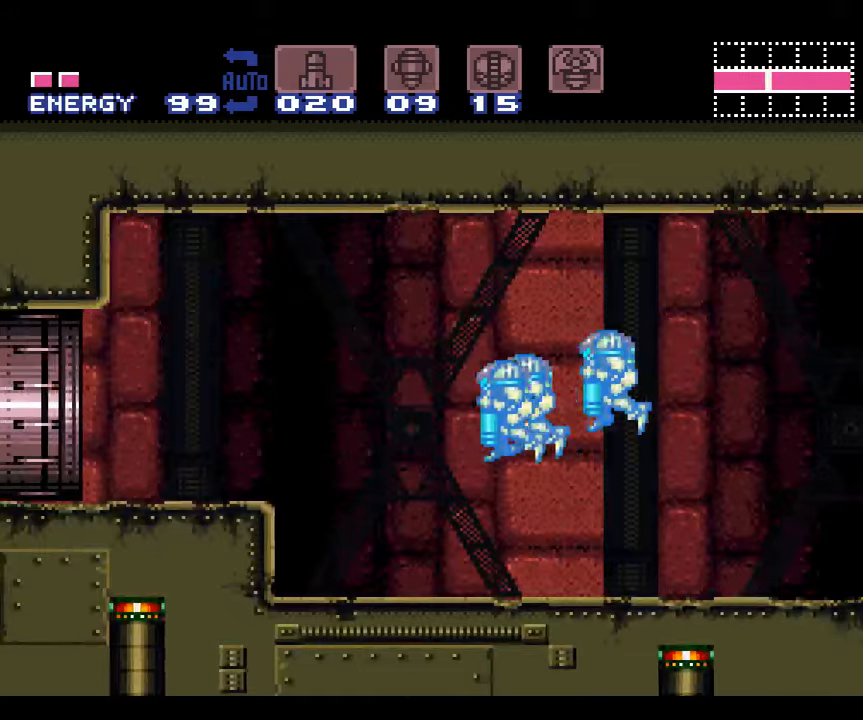
{"buttons": ["A", "DPAD_RIGHT"], "events": [[34, "DPAD_DOWN", "up"], [300, "B", "up"], [317, "DPAD_RIGHT", "down"]]}
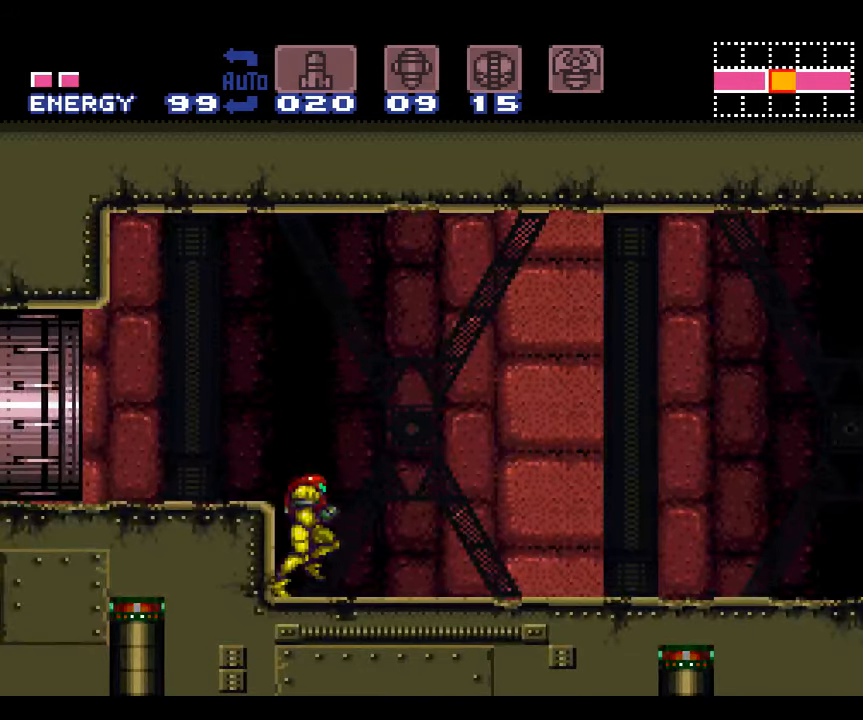
{"buttons": ["A", "DPAD_RIGHT"], "events": []}
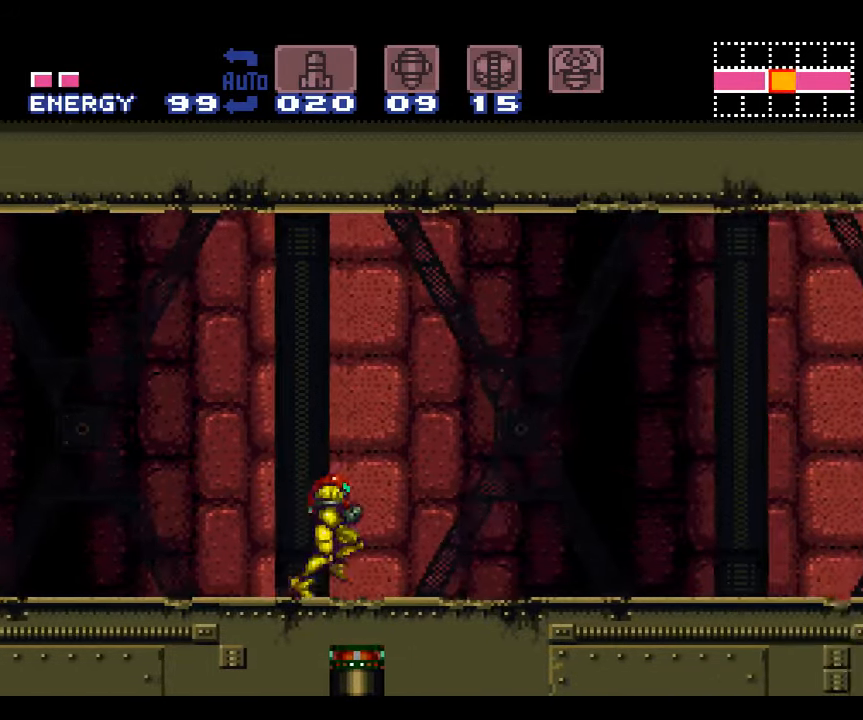
{"buttons": ["A", "DPAD_RIGHT"], "events": []}
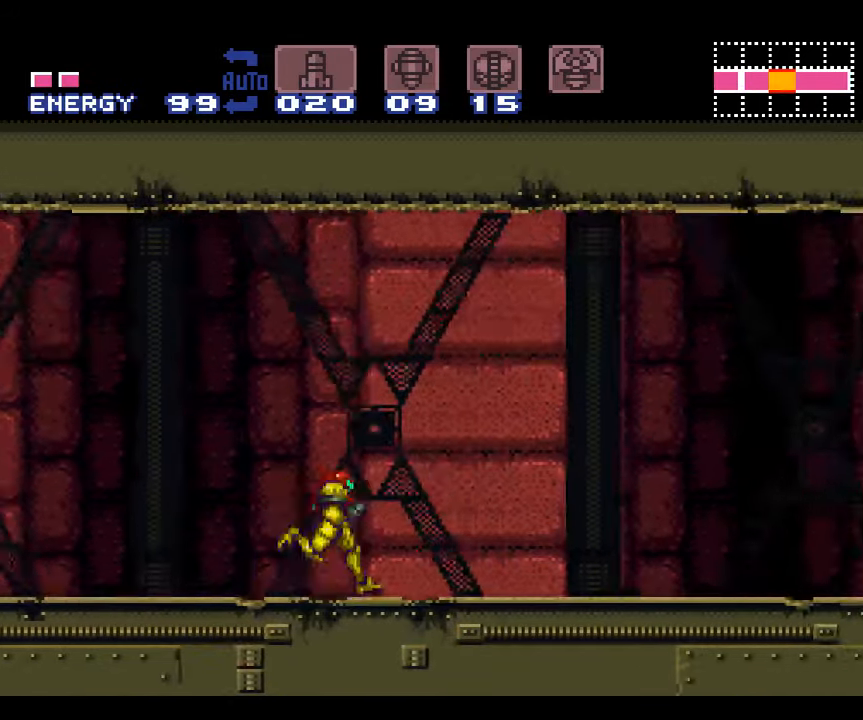
{"buttons": ["A", "DPAD_RIGHT"], "events": []}
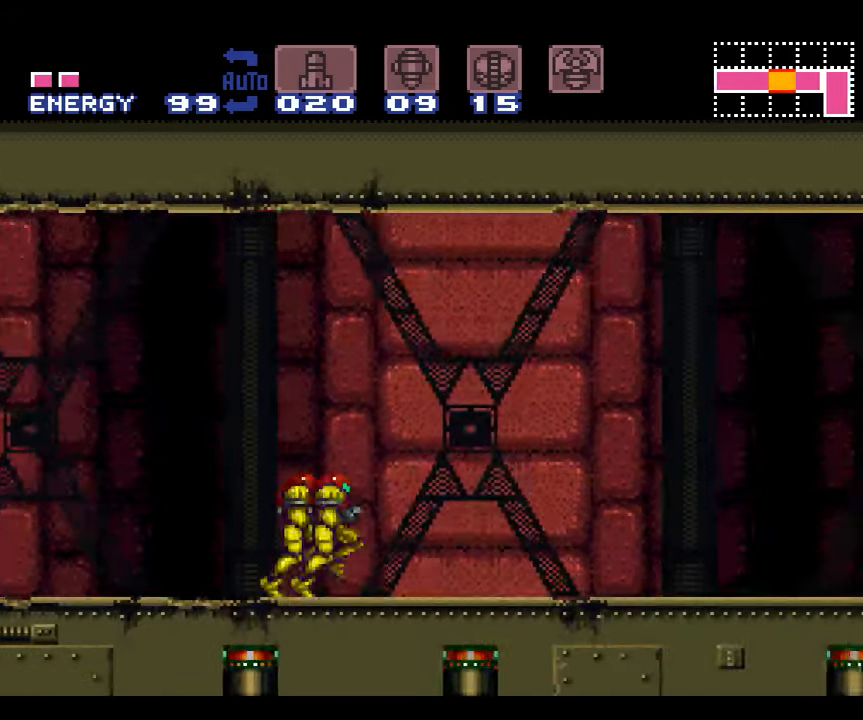
{"buttons": ["A"], "events": [[484, "DPAD_RIGHT", "up"]]}
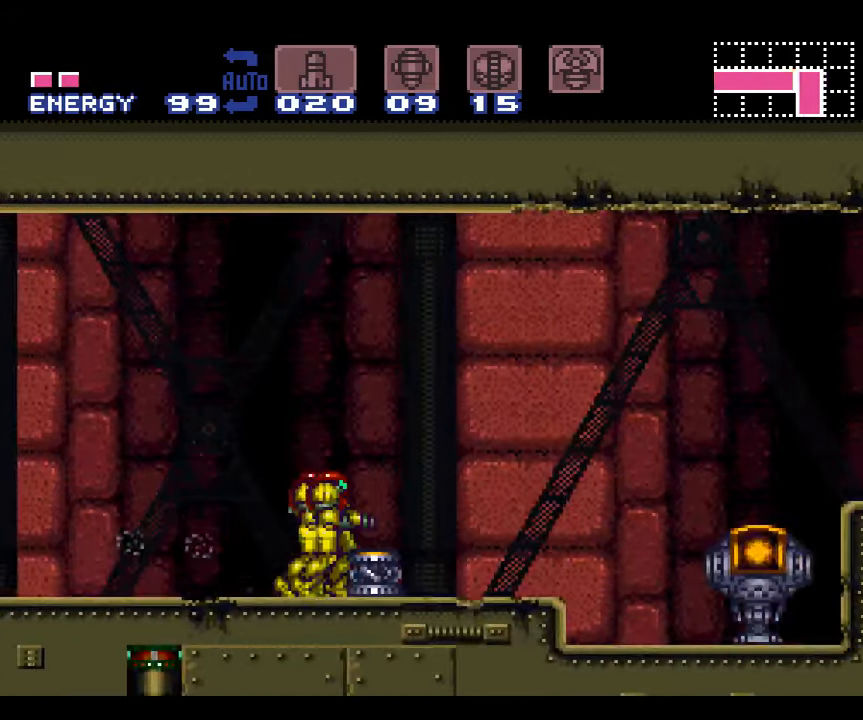
{"buttons": ["DPAD_LEFT"], "events": [[317, "DPAD_LEFT", "down"], [450, "A", "up"]]}
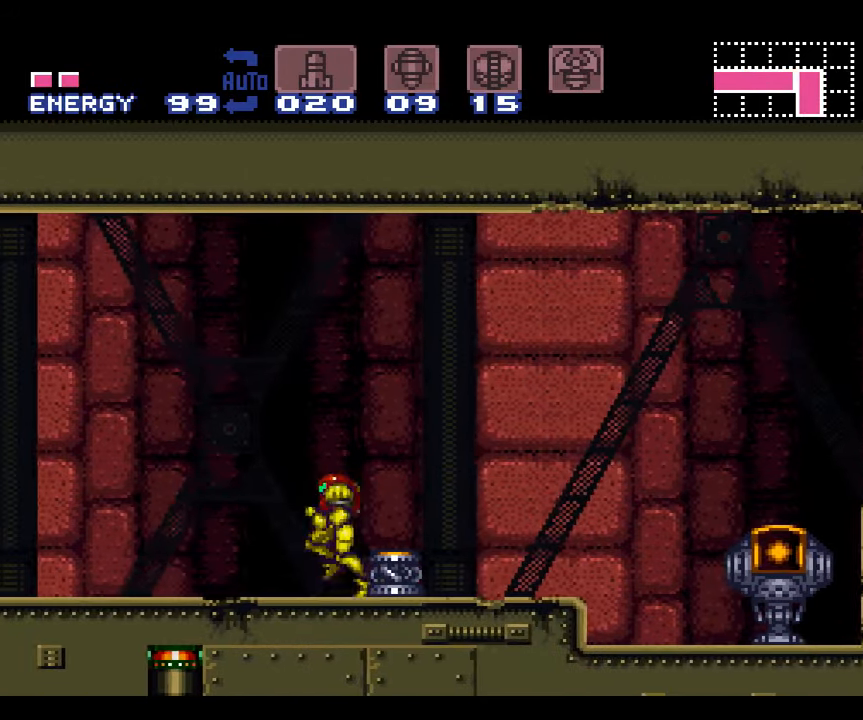
{"buttons": ["DPAD_LEFT"], "events": [[317, "A", "down"], [450, "A", "up"]]}
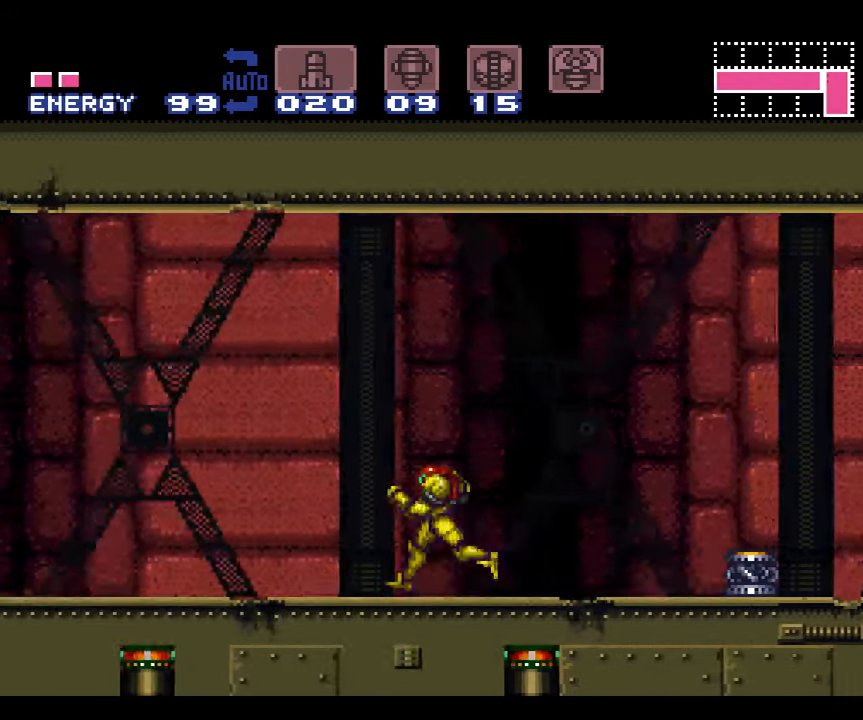
{"buttons": ["A", "DPAD_LEFT"], "events": [[134, "A", "down"]]}
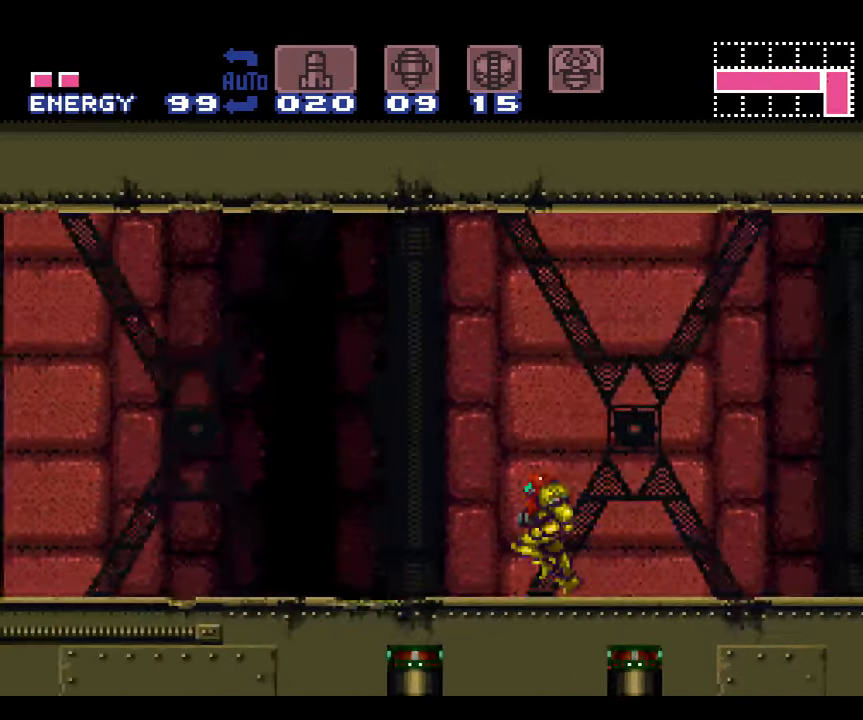
{"buttons": ["A", "DPAD_LEFT"], "events": []}
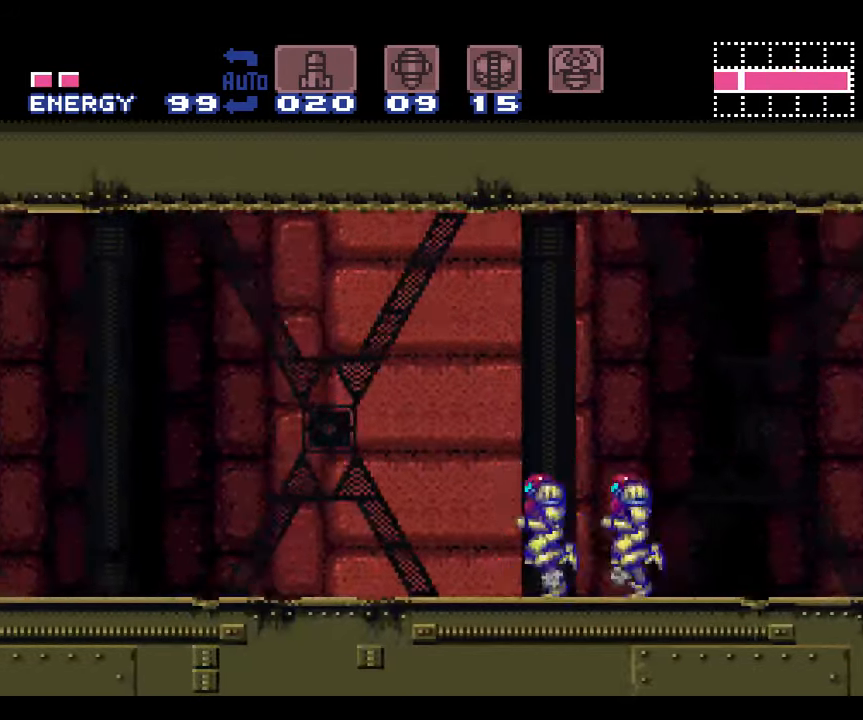
{"buttons": ["A", "DPAD_LEFT"], "events": [[200, "DPAD_DOWN", "down"], [234, "DPAD_LEFT", "up"], [367, "DPAD_LEFT", "down"], [417, "DPAD_DOWN", "up"]]}
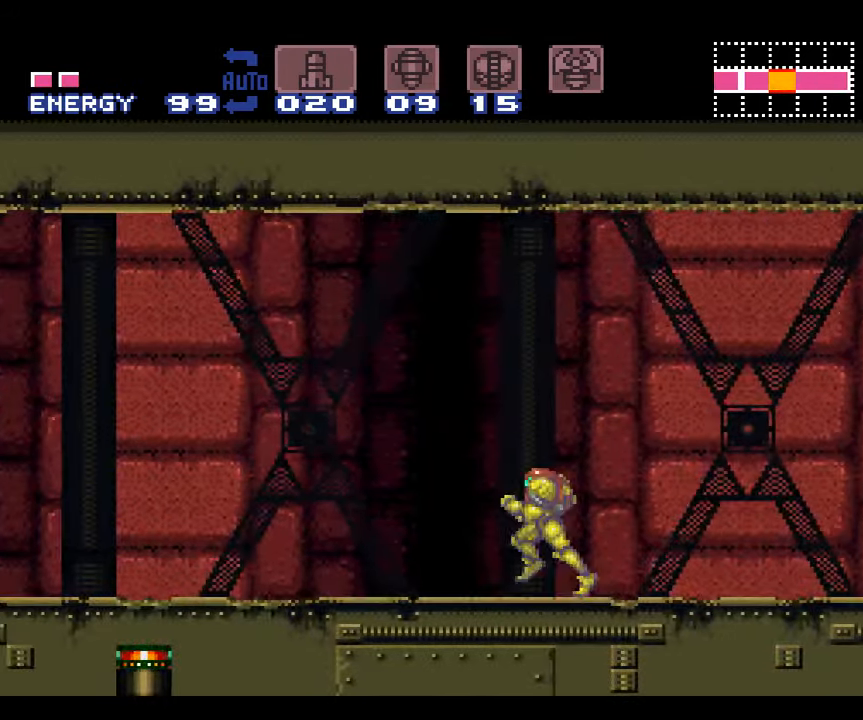
{"buttons": ["A", "DPAD_LEFT"], "events": []}
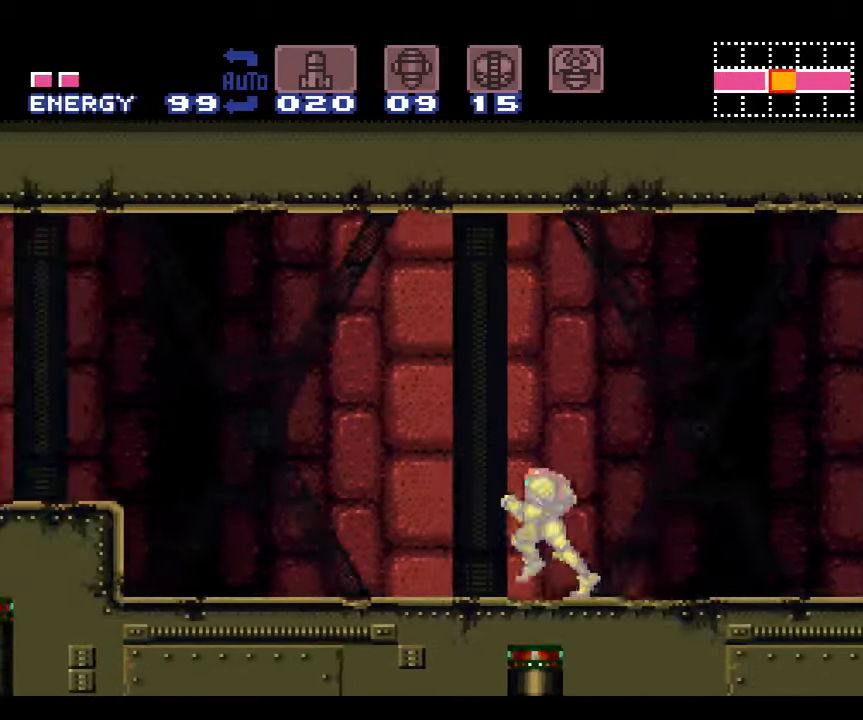
{"buttons": ["A", "DPAD_LEFT"], "events": [[200, "B", "down"], [366, "B", "up"]]}
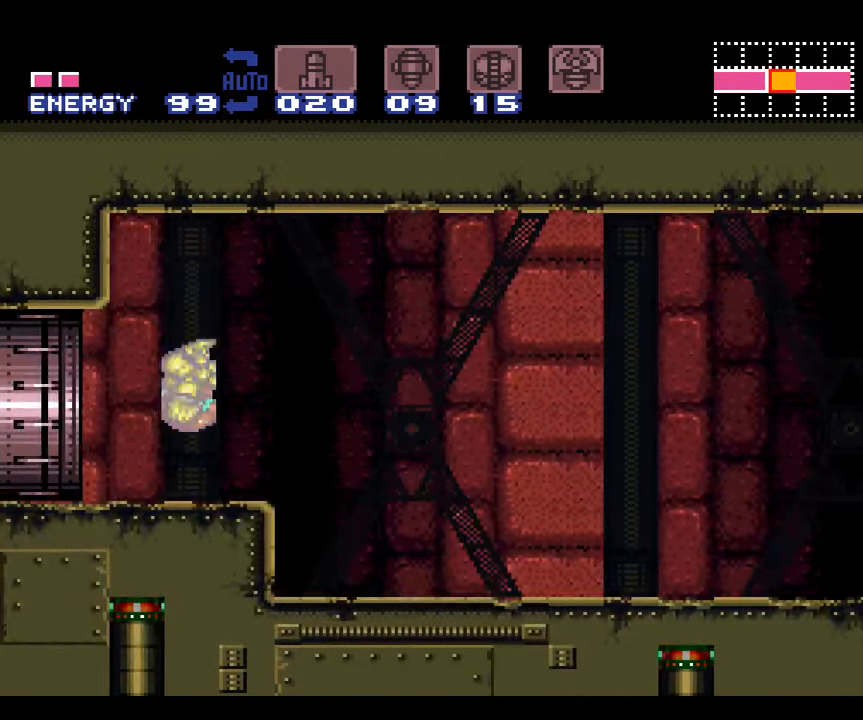
{"buttons": ["A", "DPAD_LEFT"], "events": []}
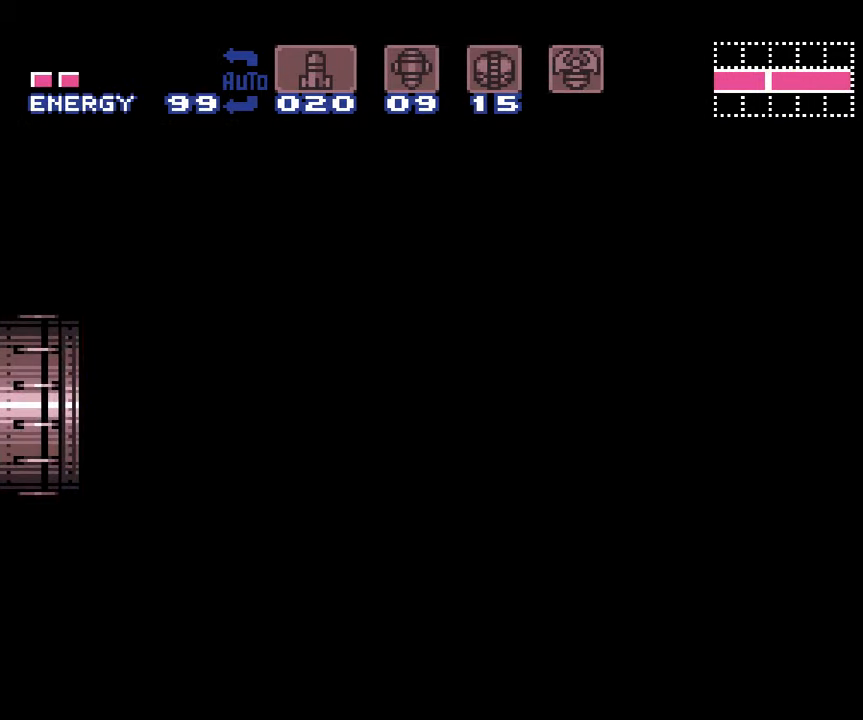
{"buttons": ["A", "DPAD_LEFT"], "events": [[16, "DPAD_LEFT", "up"], [400, "DPAD_LEFT", "down"]]}
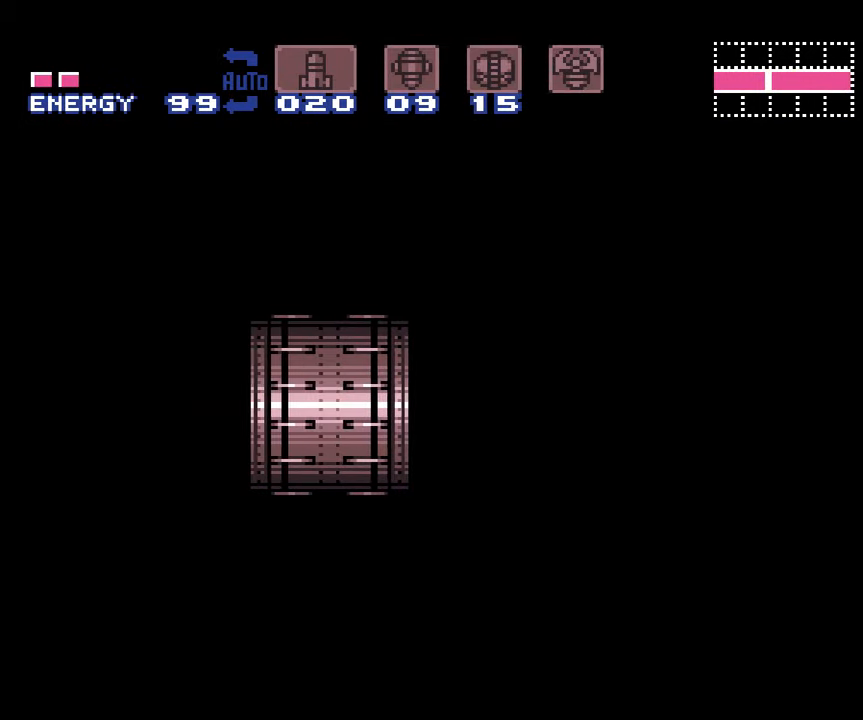
{"buttons": ["A", "DPAD_LEFT"], "events": []}
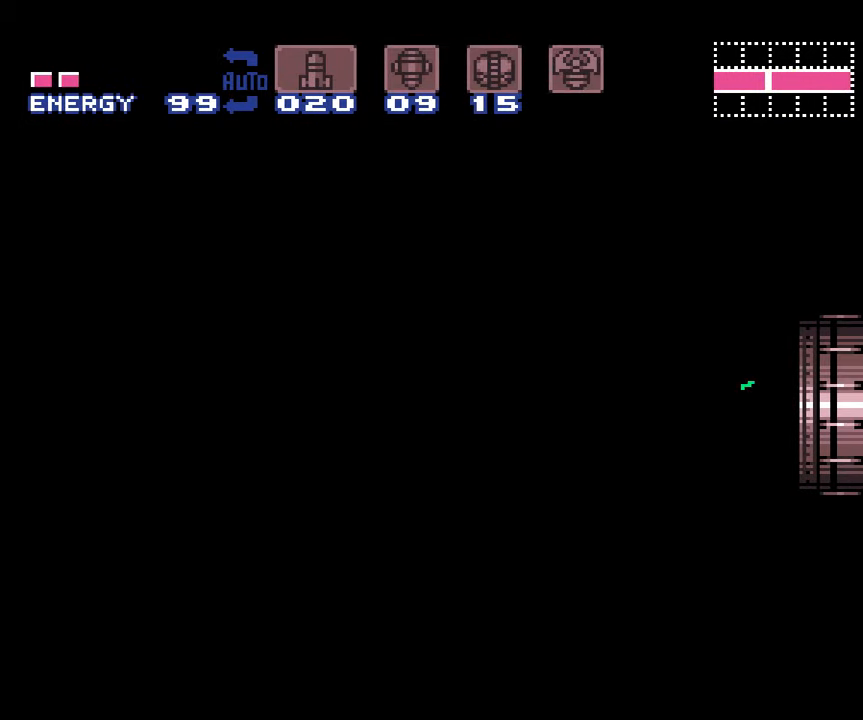
{"buttons": ["A", "DPAD_LEFT"], "events": []}
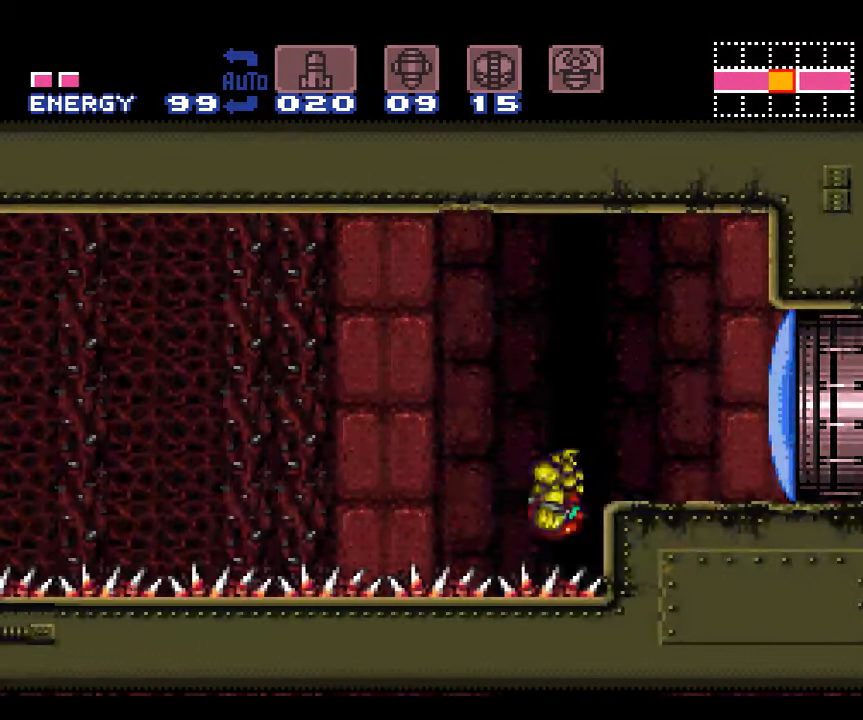
{"buttons": [], "events": [[300, "DPAD_LEFT", "up"], [366, "A", "up"]]}
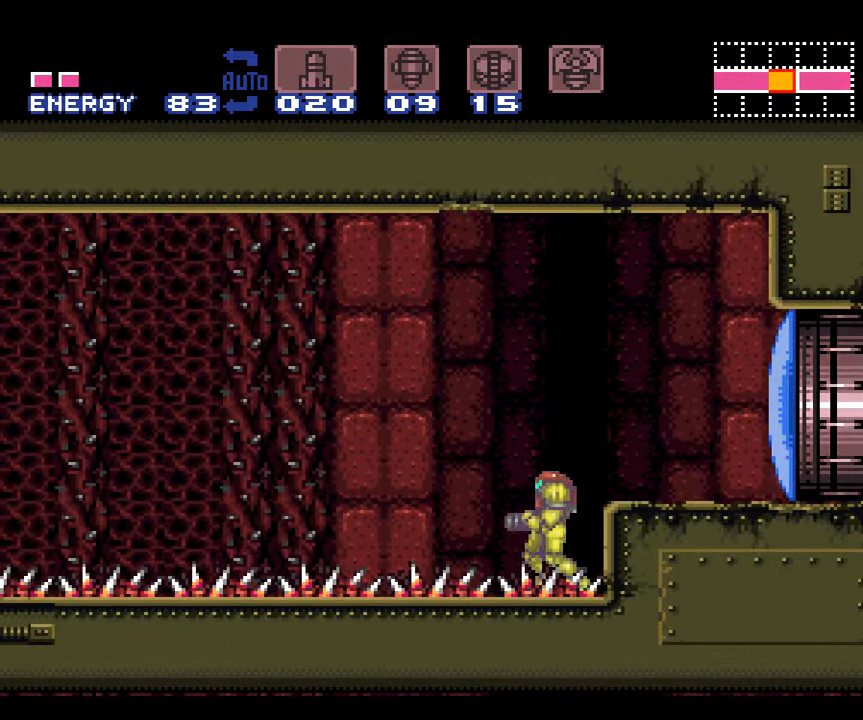
{"buttons": ["B", "DPAD_LEFT"], "events": [[116, "B", "down"], [200, "DPAD_LEFT", "down"]]}
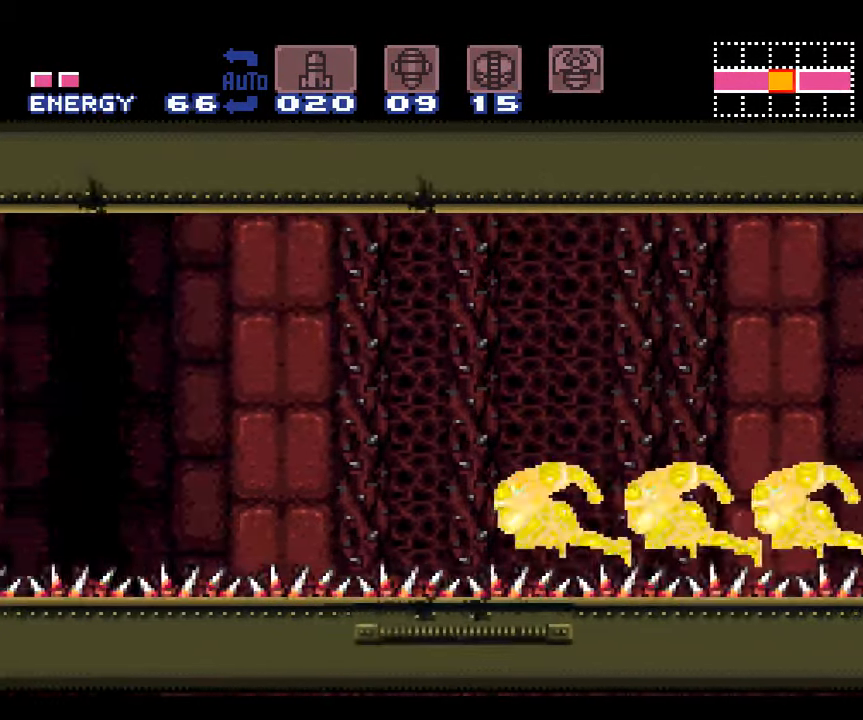
{"buttons": [], "events": [[33, "B", "up"], [33, "DPAD_LEFT", "up"]]}
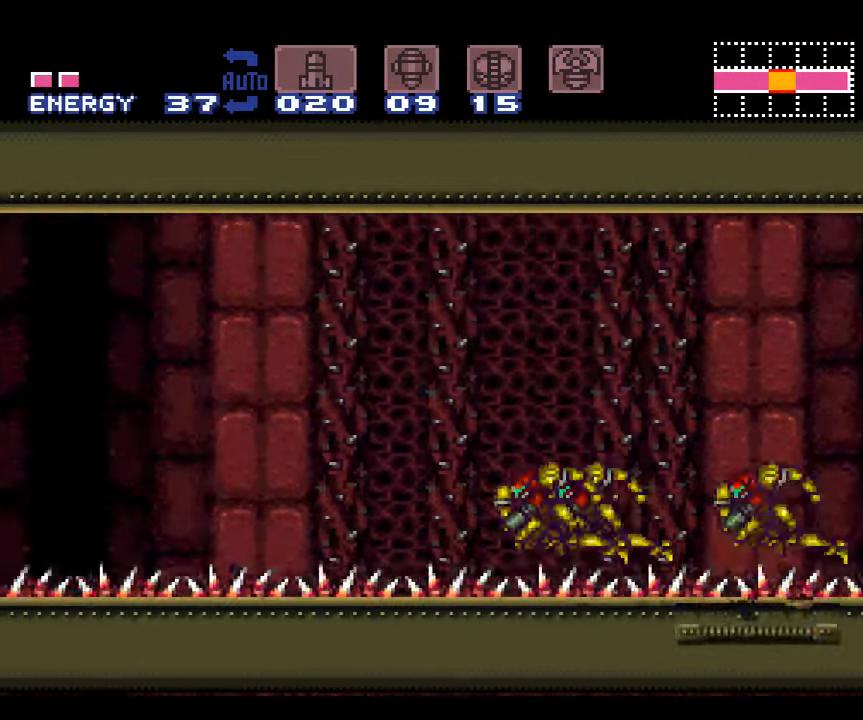
{"buttons": [], "events": []}
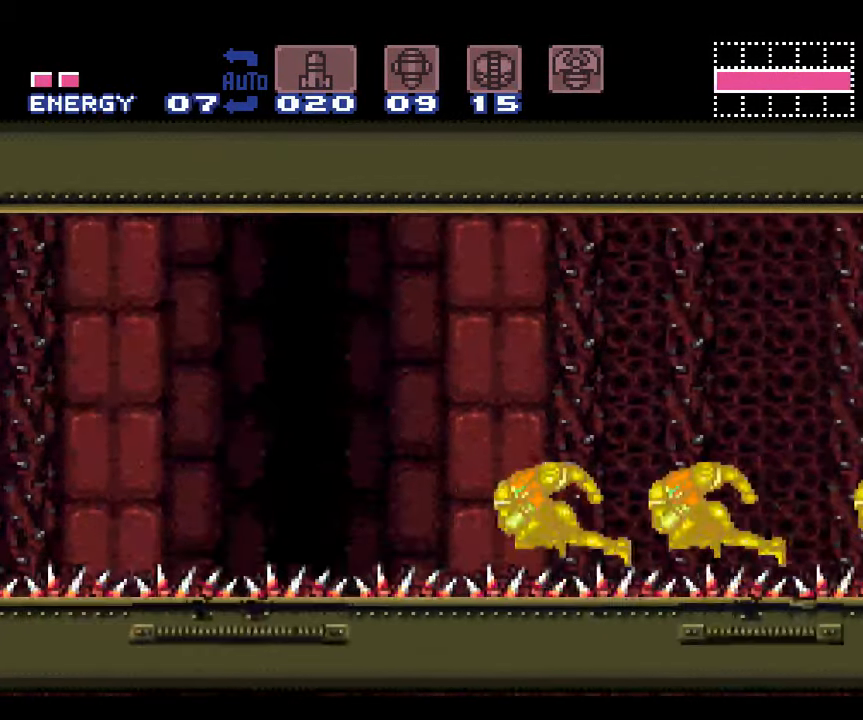
{"buttons": [], "events": []}
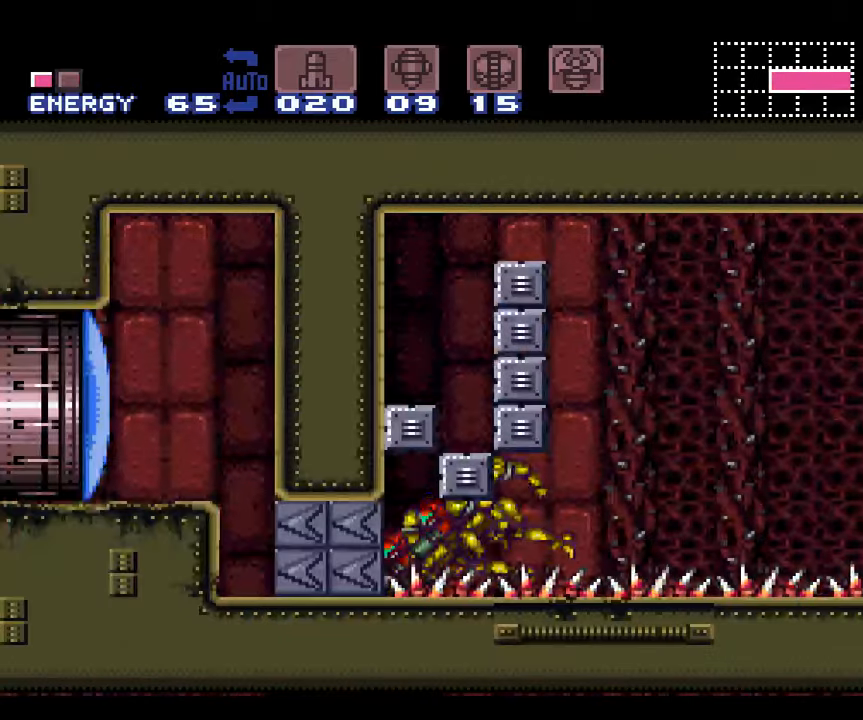
{"buttons": ["A"], "events": [[133, "A", "down"]]}
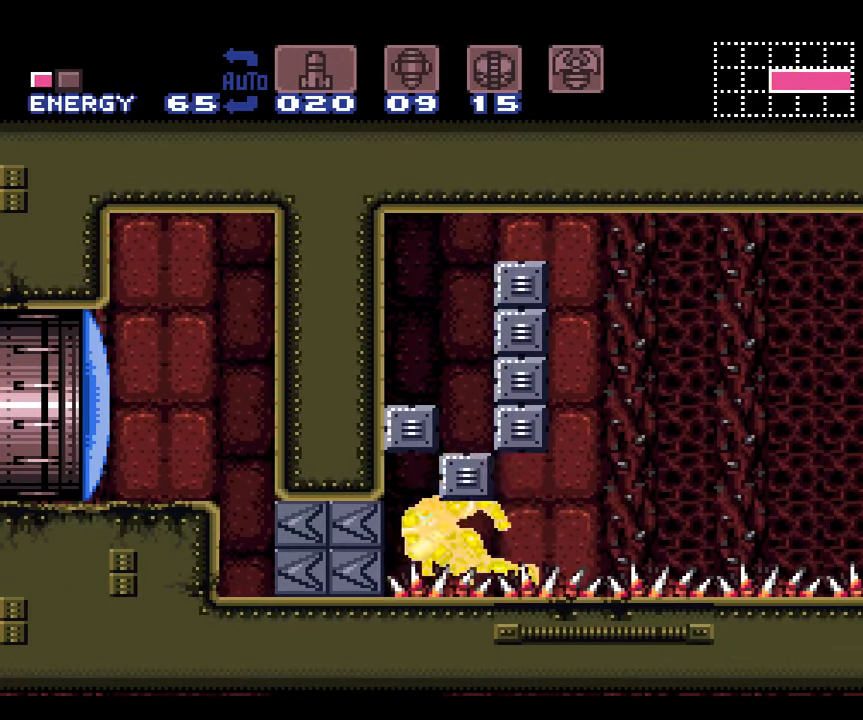
{"buttons": ["A"], "events": []}
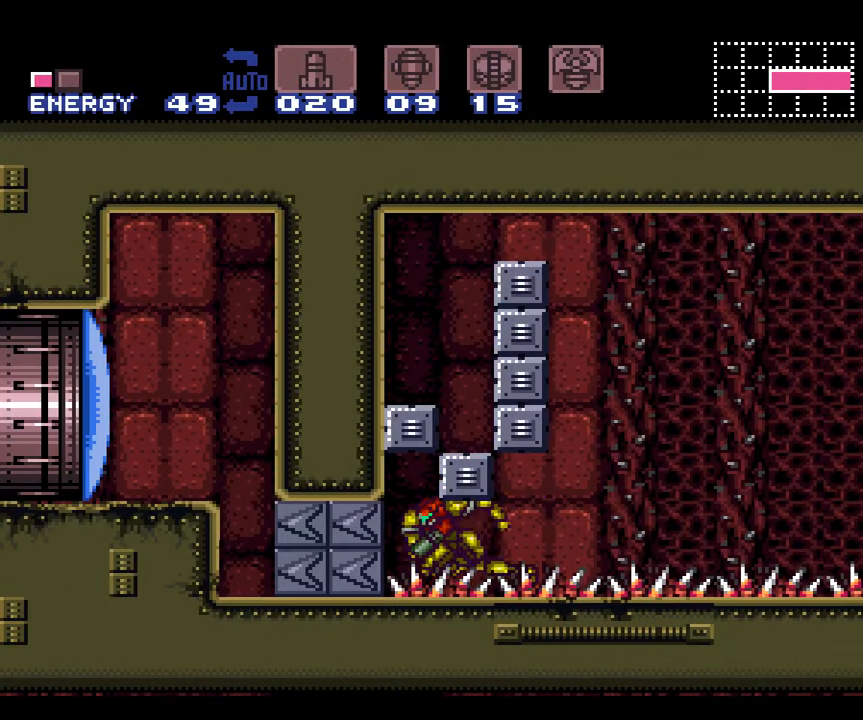
{"buttons": ["A", "DPAD_LEFT"], "events": [[317, "DPAD_LEFT", "down"]]}